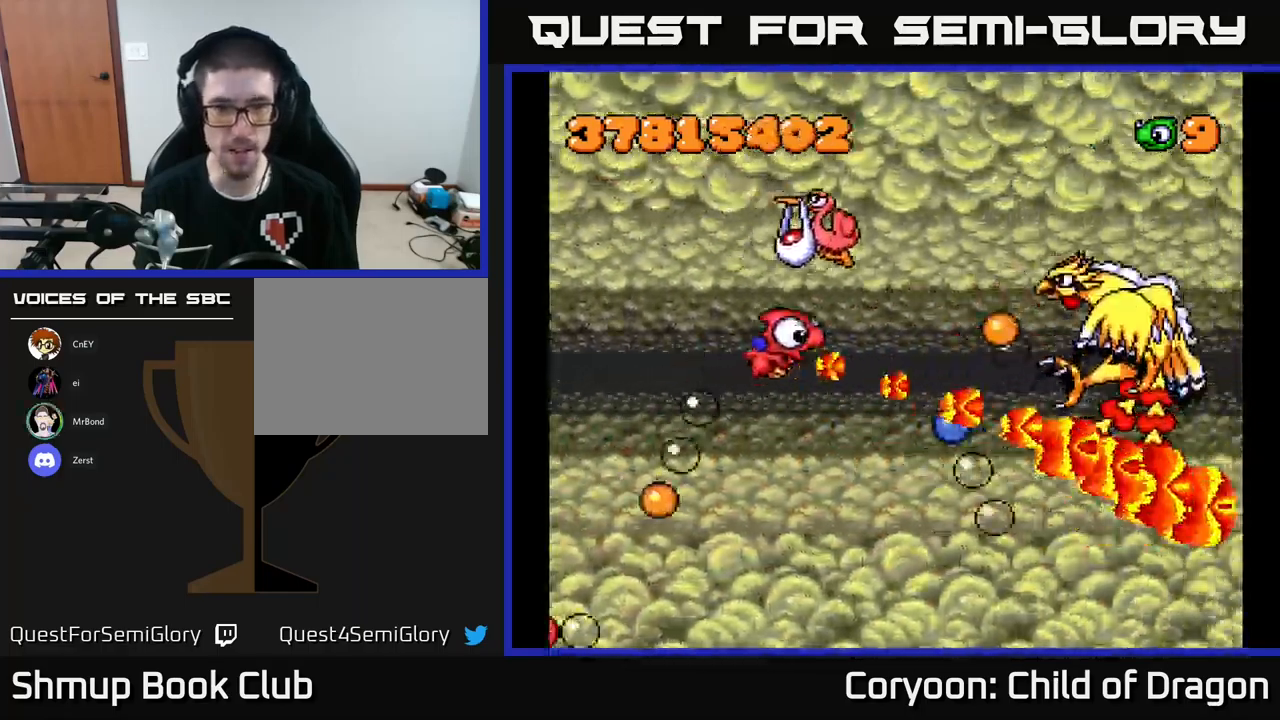
Gameplay with a controller (Xbox layout); each line is a JSON object with the inputs held at the frame after it. "events" lists button and stick changes between this image and that frame as [ms after this image, input, new state], when the widget could be followed in between. Not read: right_stick.
{"buttons": ["X", "DPAD_RIGHT"], "left_stick": "center", "events": [[334, "DPAD_LEFT", "up"], [367, "DPAD_RIGHT", "down"], [484, "DPAD_UP", "up"]]}
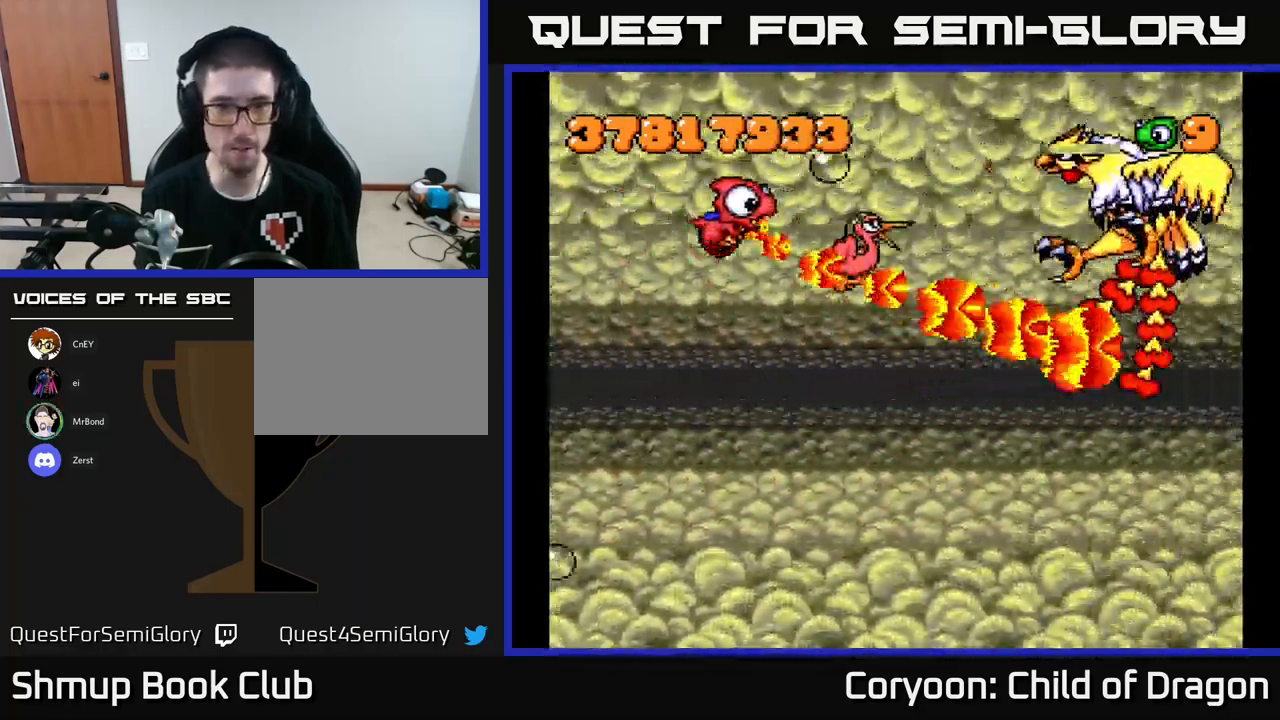
{"buttons": ["X", "DPAD_UP"], "left_stick": "center", "events": [[34, "DPAD_DOWN", "down"], [384, "DPAD_DOWN", "up"], [434, "DPAD_UP", "down"], [450, "DPAD_RIGHT", "up"]]}
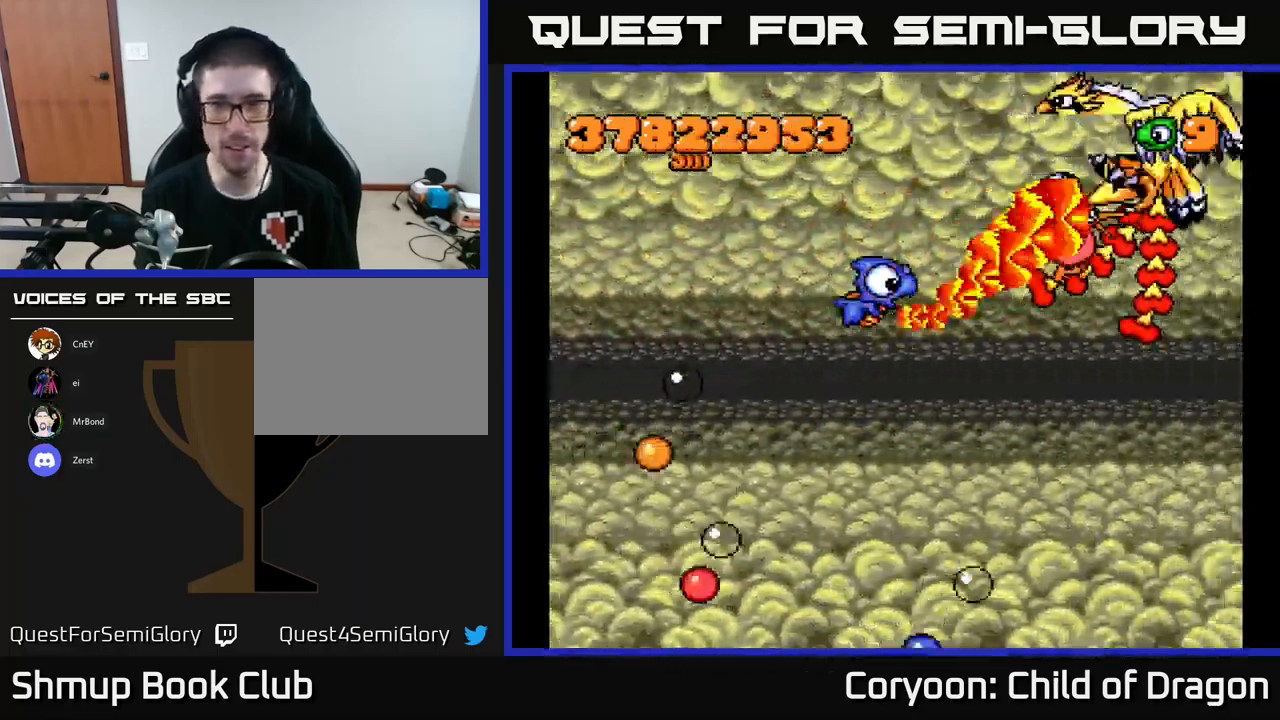
{"buttons": ["X", "DPAD_DOWN", "DPAD_RIGHT"], "left_stick": "center", "events": [[150, "DPAD_UP", "up"], [200, "DPAD_DOWN", "down"], [217, "DPAD_LEFT", "down"], [300, "DPAD_LEFT", "up"], [434, "DPAD_RIGHT", "down"]]}
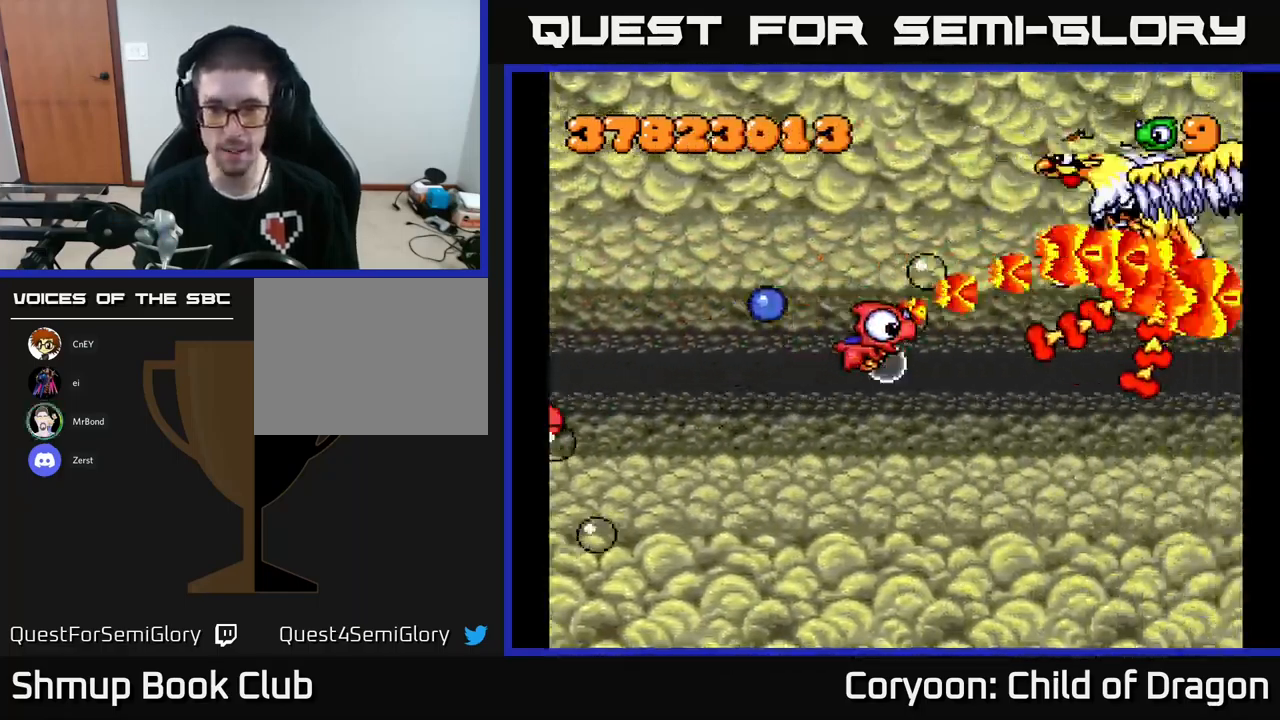
{"buttons": ["X", "DPAD_DOWN"], "left_stick": "center", "events": [[17, "DPAD_RIGHT", "up"], [34, "DPAD_LEFT", "down"], [84, "DPAD_DOWN", "up"], [200, "DPAD_DOWN", "down"], [217, "DPAD_LEFT", "up"], [250, "DPAD_RIGHT", "down"], [400, "DPAD_RIGHT", "up"]]}
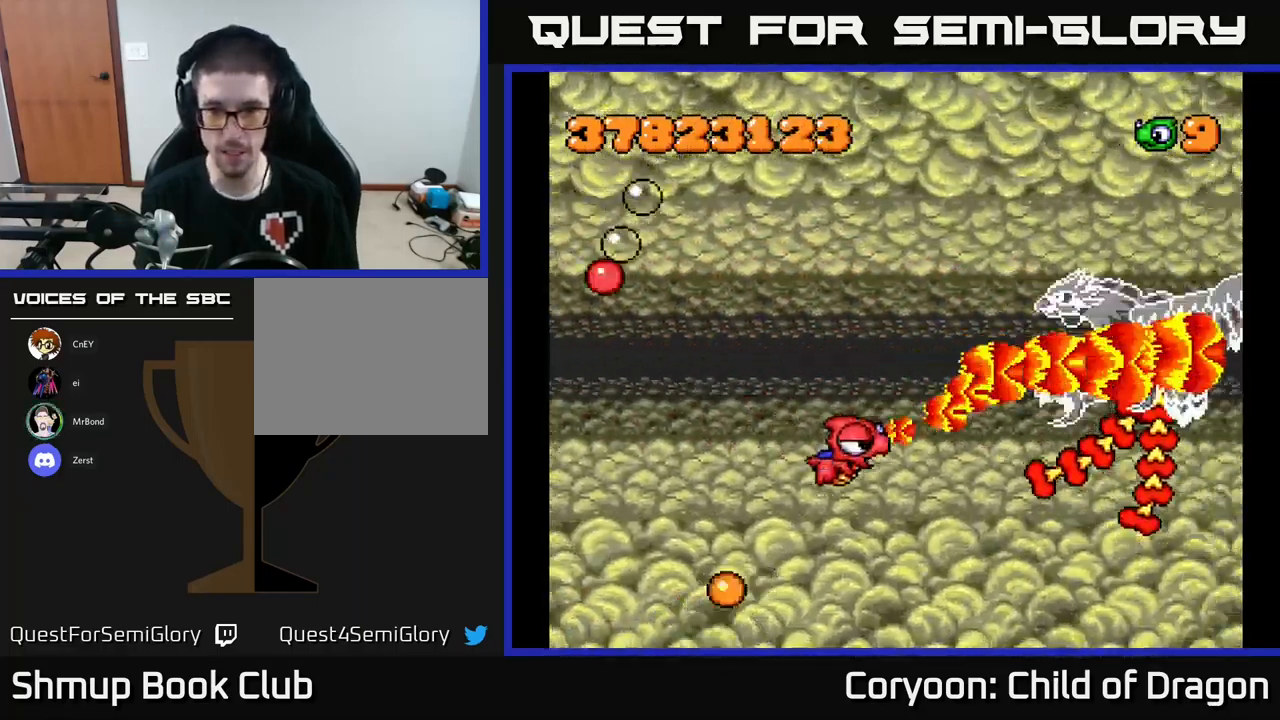
{"buttons": ["X", "DPAD_UP", "DPAD_LEFT"], "left_stick": "center", "events": [[284, "DPAD_DOWN", "up"], [300, "DPAD_LEFT", "down"], [400, "DPAD_LEFT", "up"], [467, "DPAD_LEFT", "down"], [467, "DPAD_UP", "down"]]}
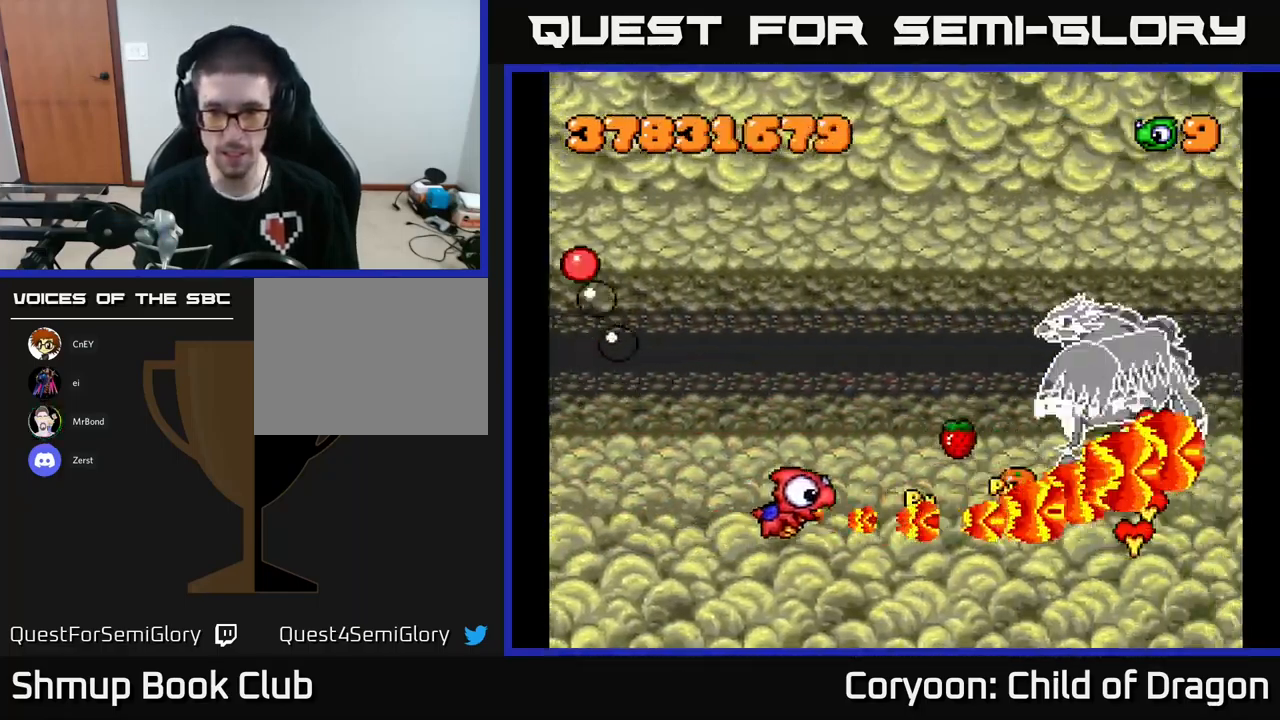
{"buttons": ["X", "DPAD_UP"], "left_stick": "center", "events": [[100, "DPAD_LEFT", "up"], [184, "DPAD_UP", "up"], [234, "DPAD_DOWN", "down"], [300, "DPAD_RIGHT", "down"], [367, "DPAD_DOWN", "up"], [400, "DPAD_RIGHT", "up"], [417, "DPAD_UP", "down"]]}
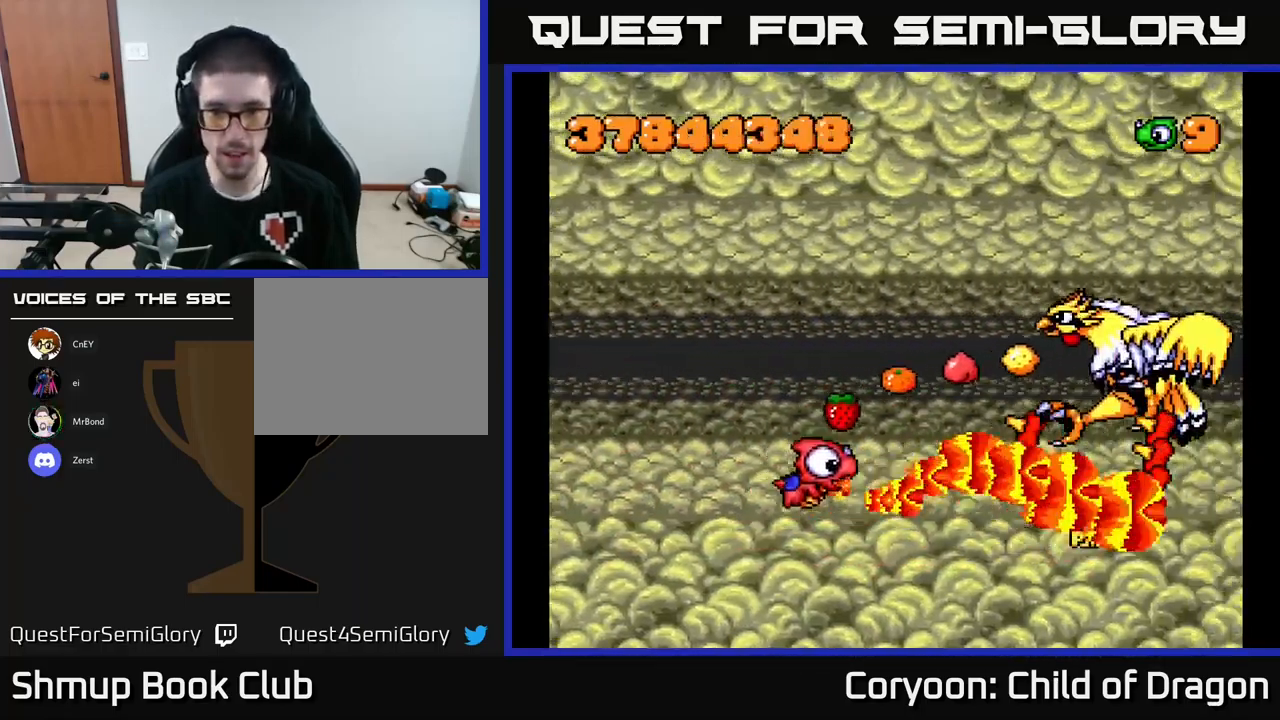
{"buttons": ["X"], "left_stick": "center"}
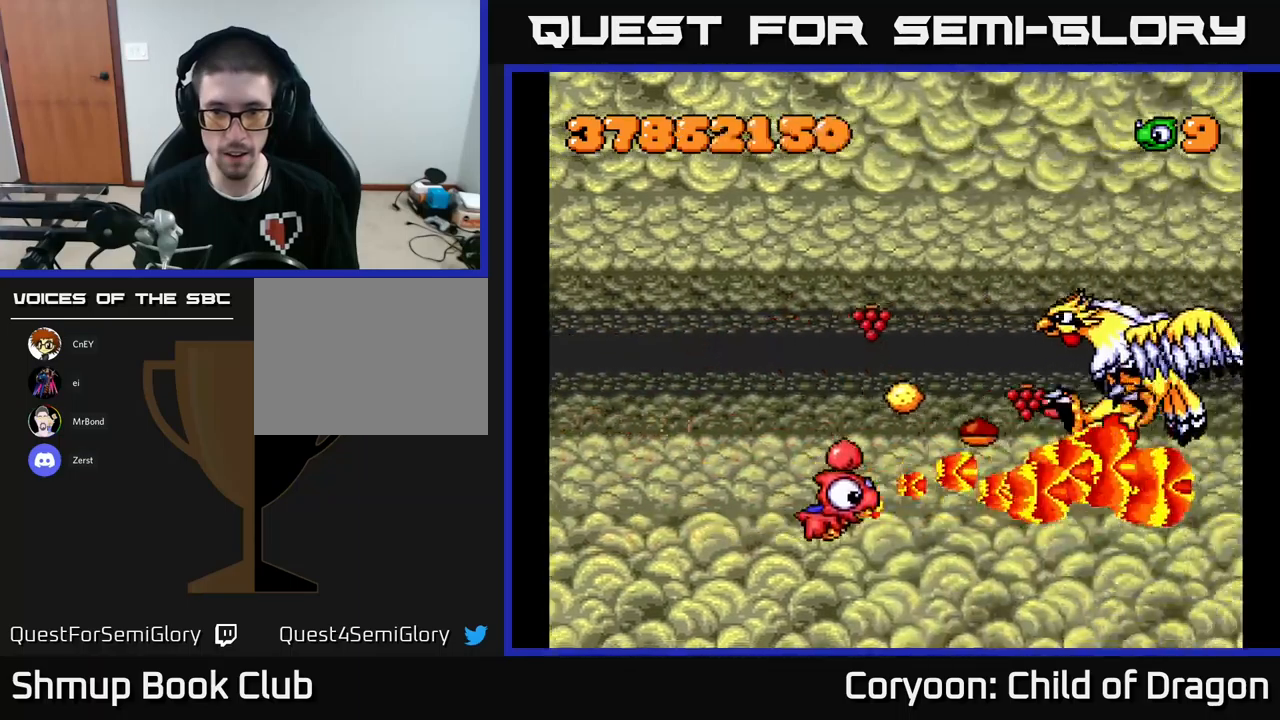
{"buttons": ["X", "DPAD_UP"], "left_stick": "center", "events": [[33, "DPAD_UP", "down"], [117, "DPAD_UP", "up"], [133, "DPAD_RIGHT", "down"], [217, "DPAD_DOWN", "down"], [317, "DPAD_DOWN", "up"], [317, "DPAD_RIGHT", "up"], [350, "DPAD_UP", "down"]]}
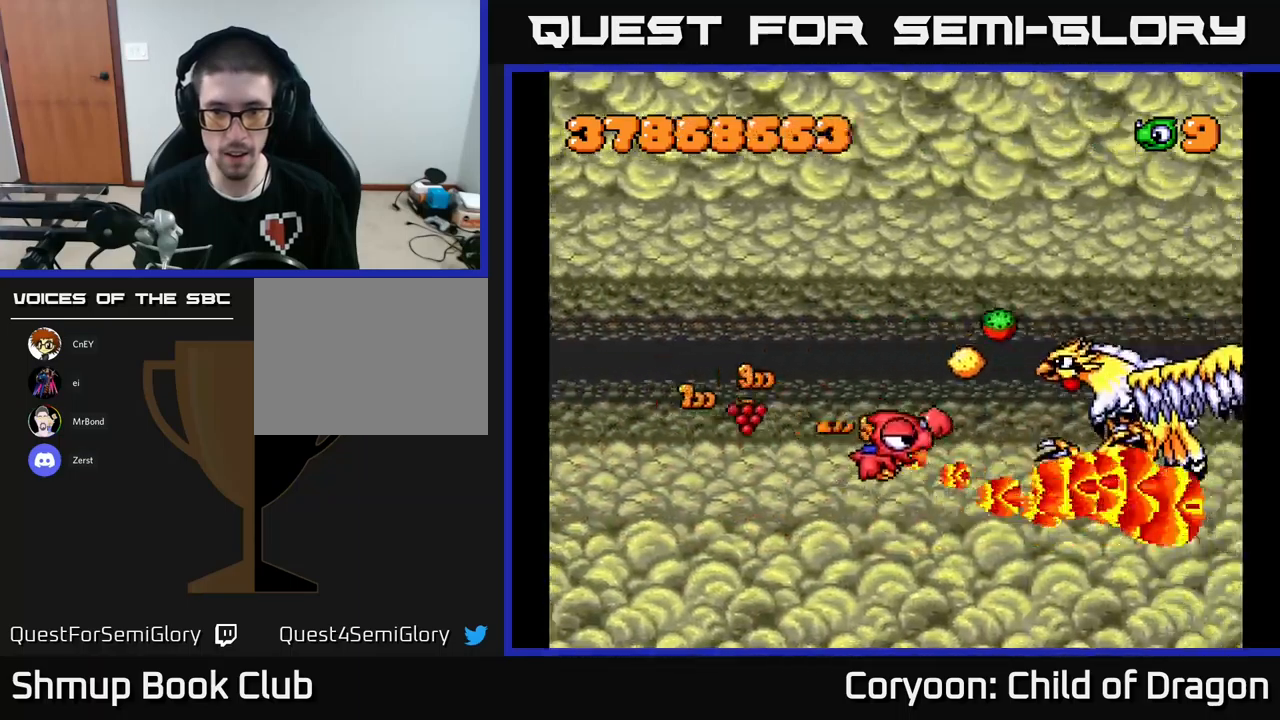
{"buttons": ["X", "DPAD_DOWN", "DPAD_LEFT"], "left_stick": "center", "events": [[17, "DPAD_UP", "up"], [50, "DPAD_RIGHT", "down"], [67, "DPAD_DOWN", "down"], [167, "DPAD_DOWN", "up"], [183, "DPAD_RIGHT", "up"], [217, "DPAD_UP", "down"], [250, "DPAD_LEFT", "down"], [400, "DPAD_UP", "up"], [433, "DPAD_DOWN", "down"]]}
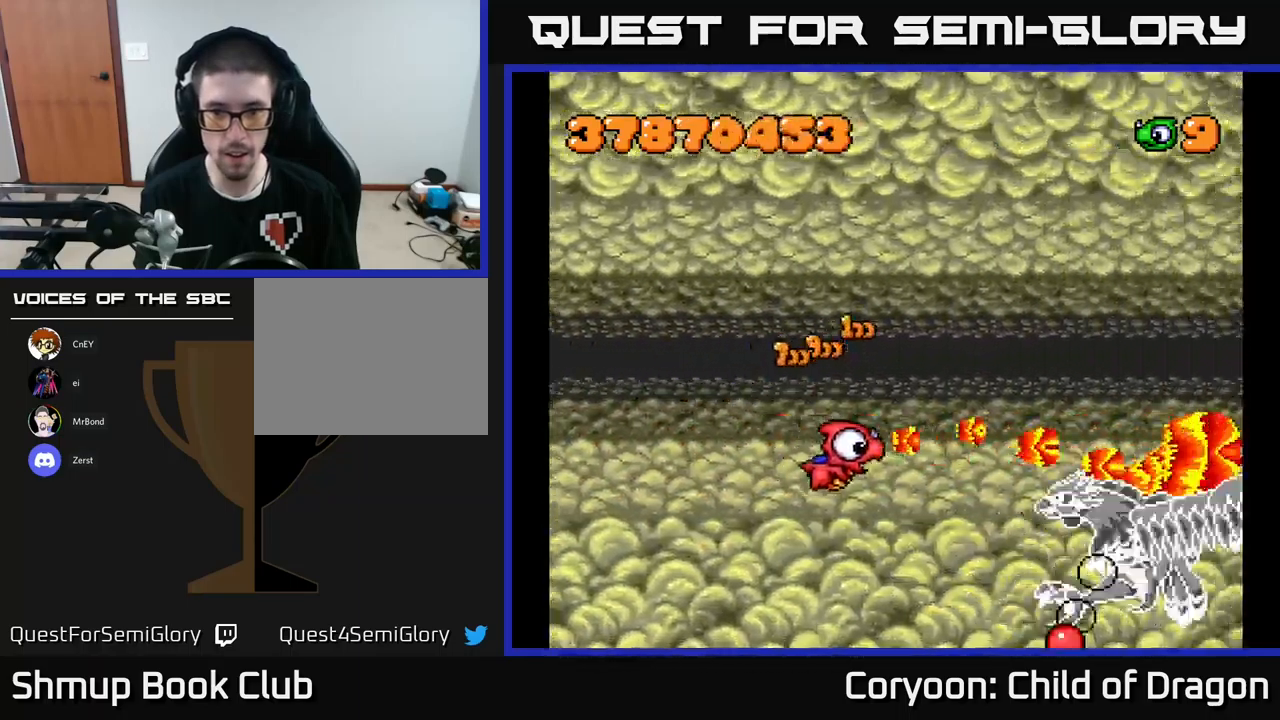
{"buttons": ["X", "DPAD_RIGHT"], "left_stick": "center", "events": [[83, "DPAD_DOWN", "up"], [133, "DPAD_UP", "down"], [367, "DPAD_LEFT", "up"], [400, "DPAD_UP", "up"], [433, "DPAD_RIGHT", "down"]]}
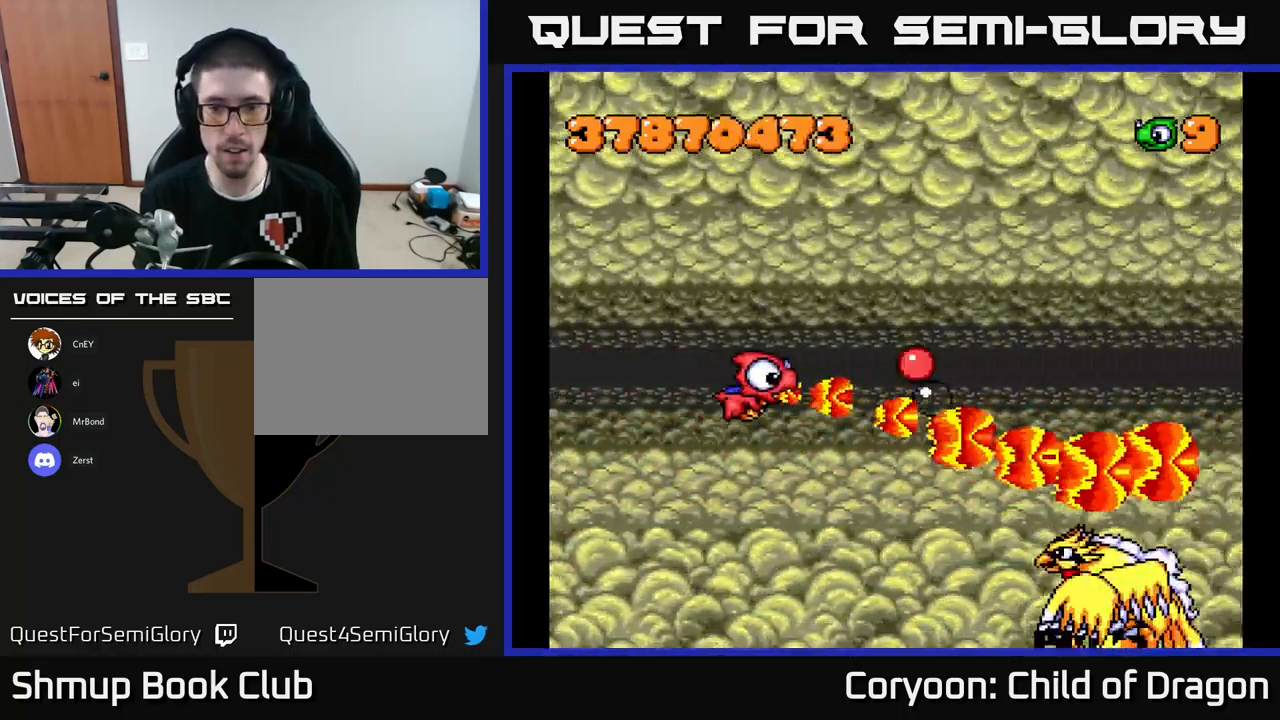
{"buttons": ["X"], "left_stick": "center", "events": [[17, "DPAD_RIGHT", "up"], [50, "DPAD_LEFT", "down"], [117, "DPAD_DOWN", "down"], [150, "DPAD_LEFT", "up"], [183, "DPAD_RIGHT", "down"], [317, "DPAD_DOWN", "up"], [417, "DPAD_RIGHT", "up"]]}
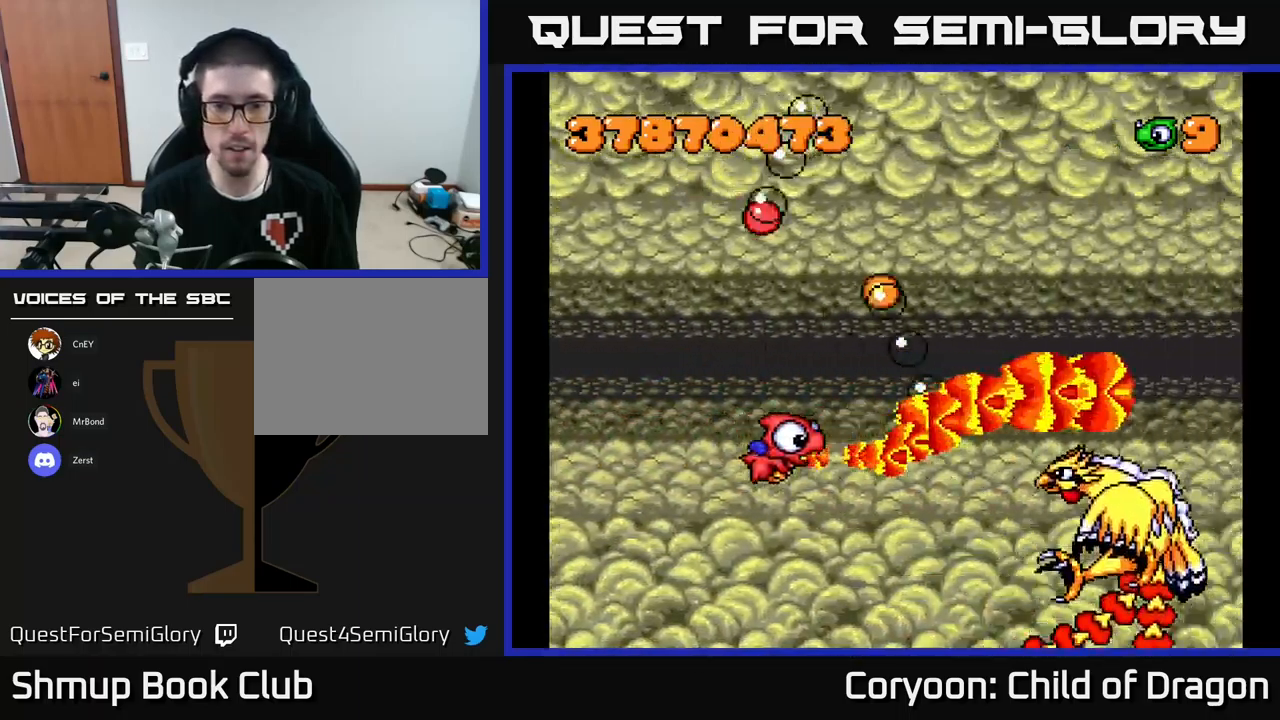
{"buttons": ["X", "DPAD_UP"], "left_stick": "center", "events": [[50, "DPAD_RIGHT", "down"], [83, "DPAD_UP", "down"], [333, "DPAD_RIGHT", "up"]]}
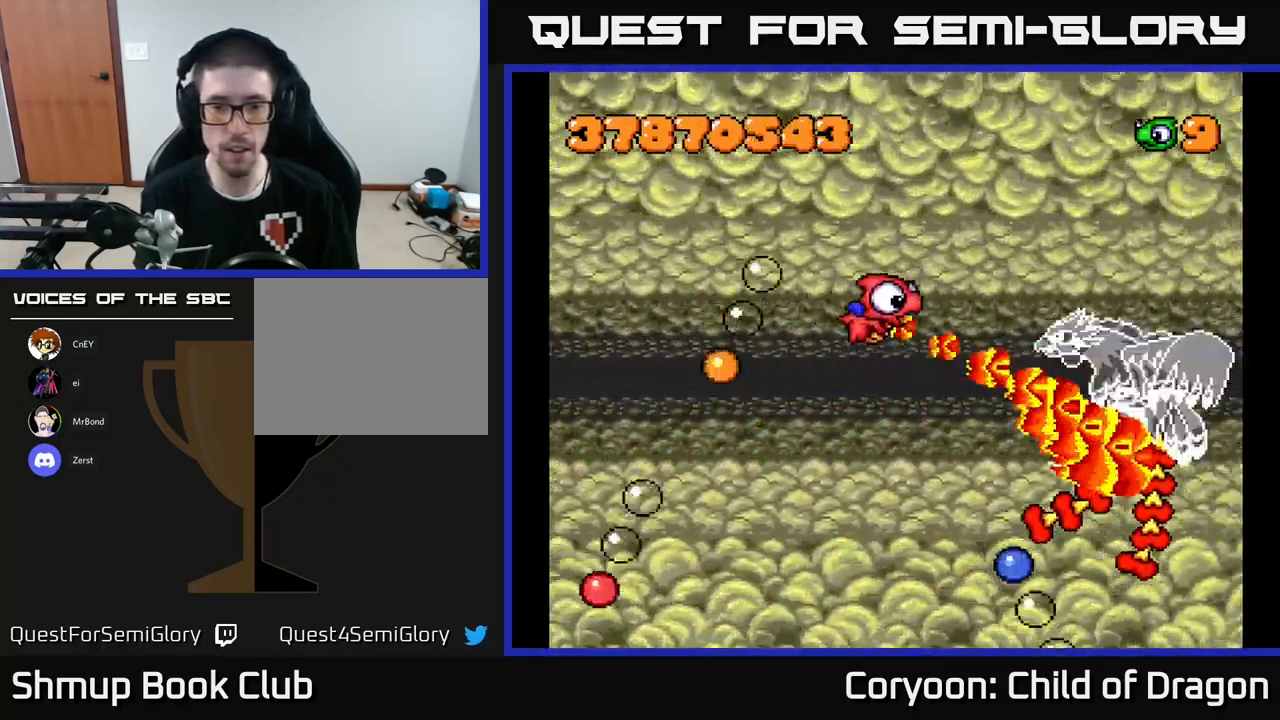
{"buttons": ["X", "DPAD_DOWN", "DPAD_LEFT"], "left_stick": "center", "events": [[133, "DPAD_LEFT", "down"], [333, "DPAD_UP", "up"], [400, "DPAD_DOWN", "down"]]}
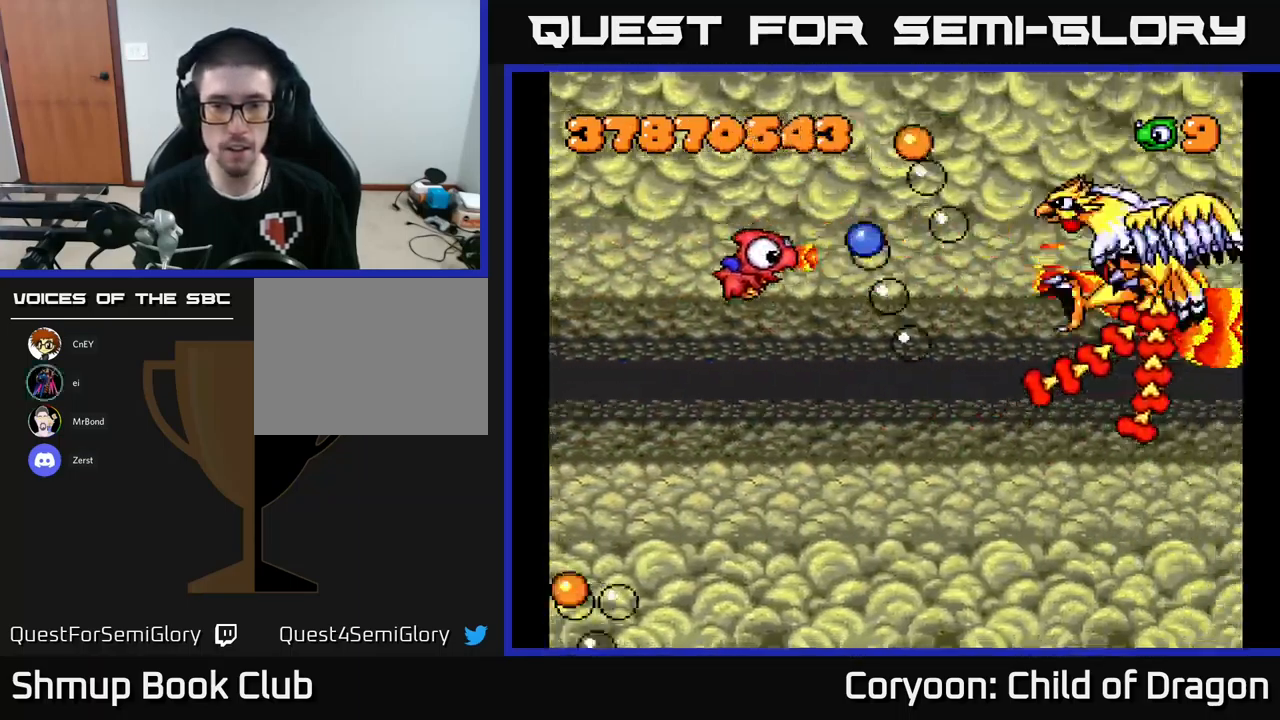
{"buttons": ["X", "DPAD_DOWN", "DPAD_RIGHT"], "left_stick": "center", "events": [[50, "DPAD_LEFT", "up"], [133, "DPAD_RIGHT", "down"]]}
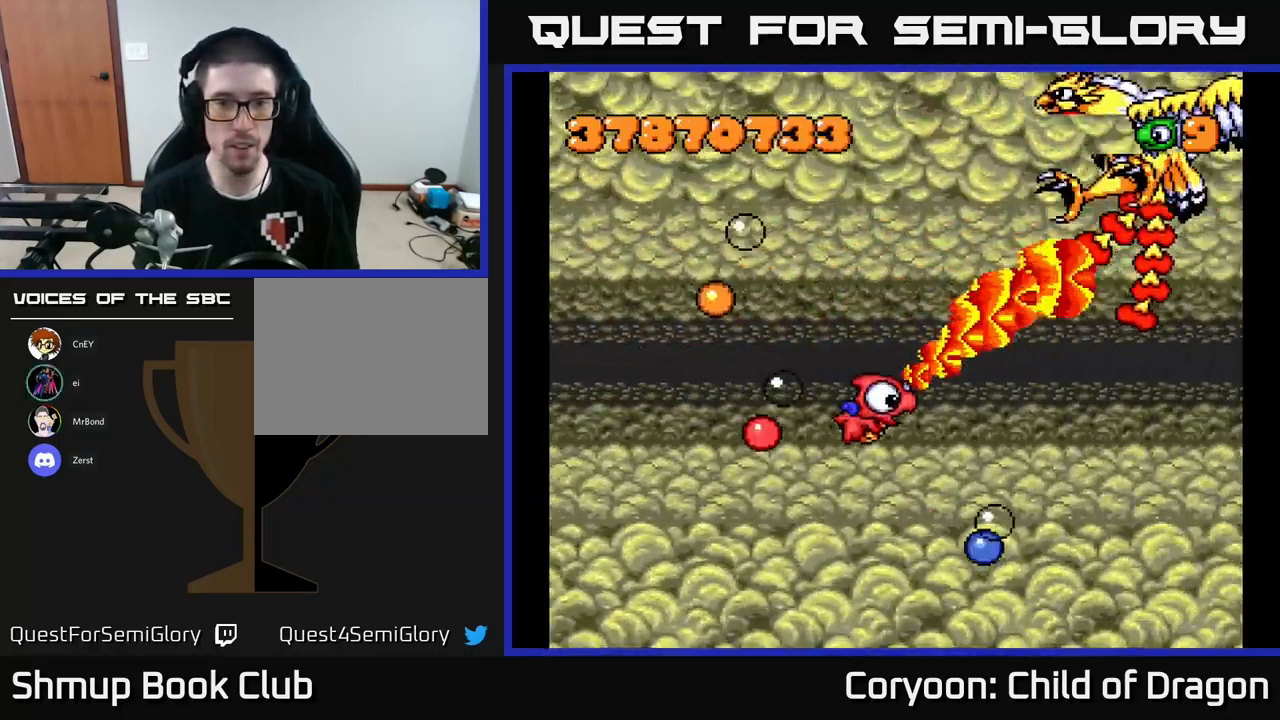
{"buttons": ["DPAD_DOWN", "DPAD_LEFT"], "left_stick": "center", "events": [[33, "DPAD_DOWN", "up"], [50, "DPAD_RIGHT", "up"], [67, "DPAD_UP", "down"], [117, "DPAD_LEFT", "down"], [317, "DPAD_UP", "up"], [367, "X", "up"], [450, "DPAD_DOWN", "down"]]}
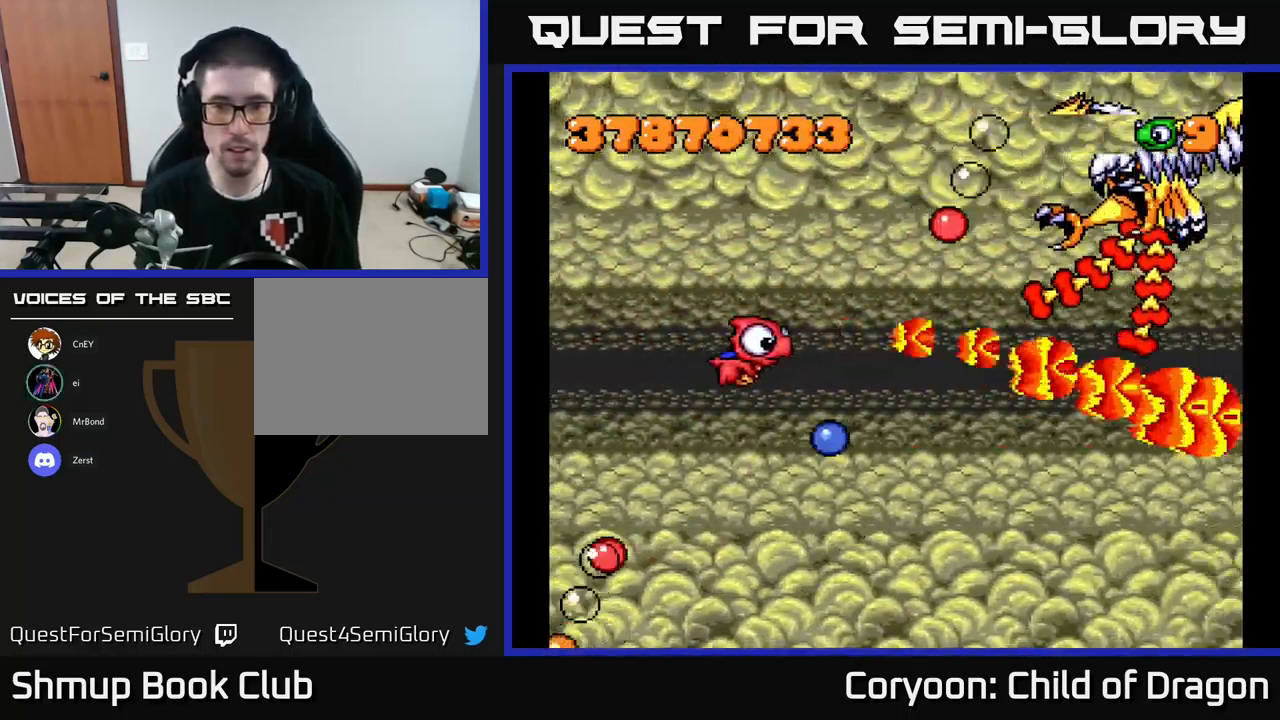
{"buttons": ["X", "DPAD_UP", "DPAD_RIGHT"], "left_stick": "center", "events": [[150, "DPAD_LEFT", "up"], [150, "X", "down"], [383, "DPAD_DOWN", "up"], [433, "DPAD_UP", "down"], [483, "DPAD_RIGHT", "down"]]}
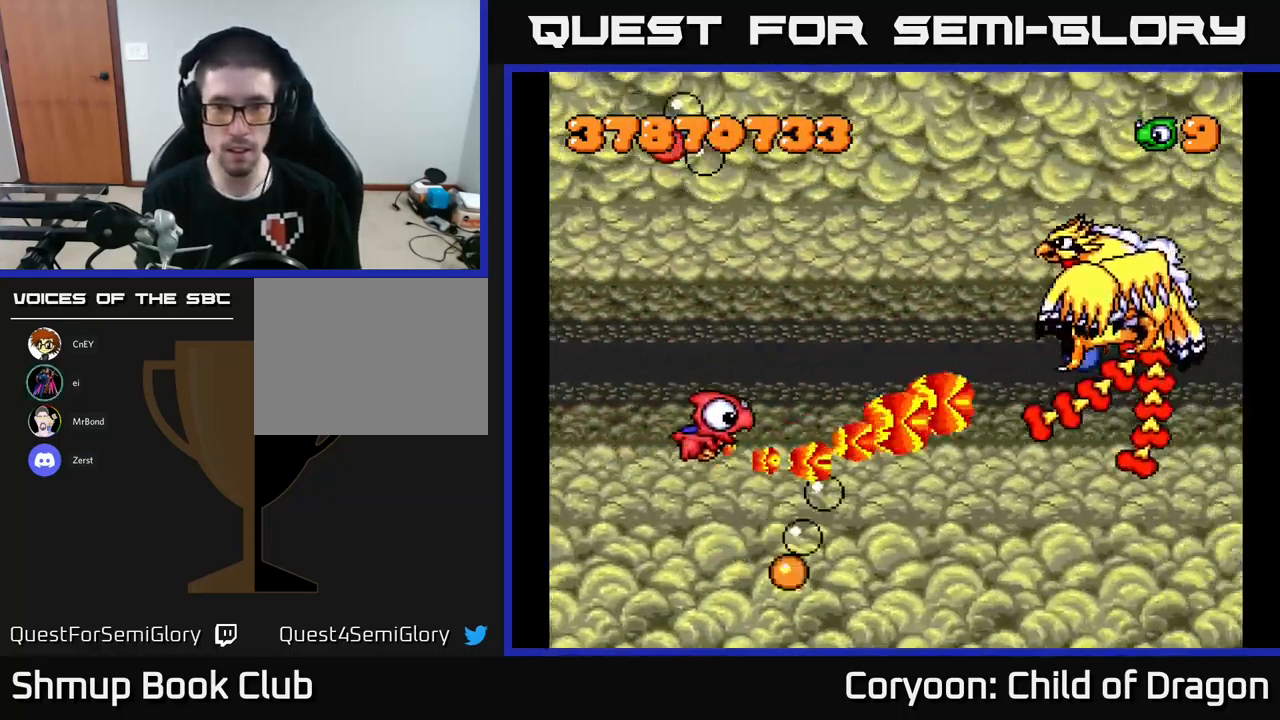
{"buttons": ["X", "DPAD_UP"], "left_stick": "center", "events": [[33, "DPAD_UP", "up"], [316, "DPAD_DOWN", "down"], [316, "DPAD_RIGHT", "up"], [349, "DPAD_DOWN", "up"], [349, "DPAD_LEFT", "down"], [433, "DPAD_UP", "down"], [499, "DPAD_LEFT", "up"]]}
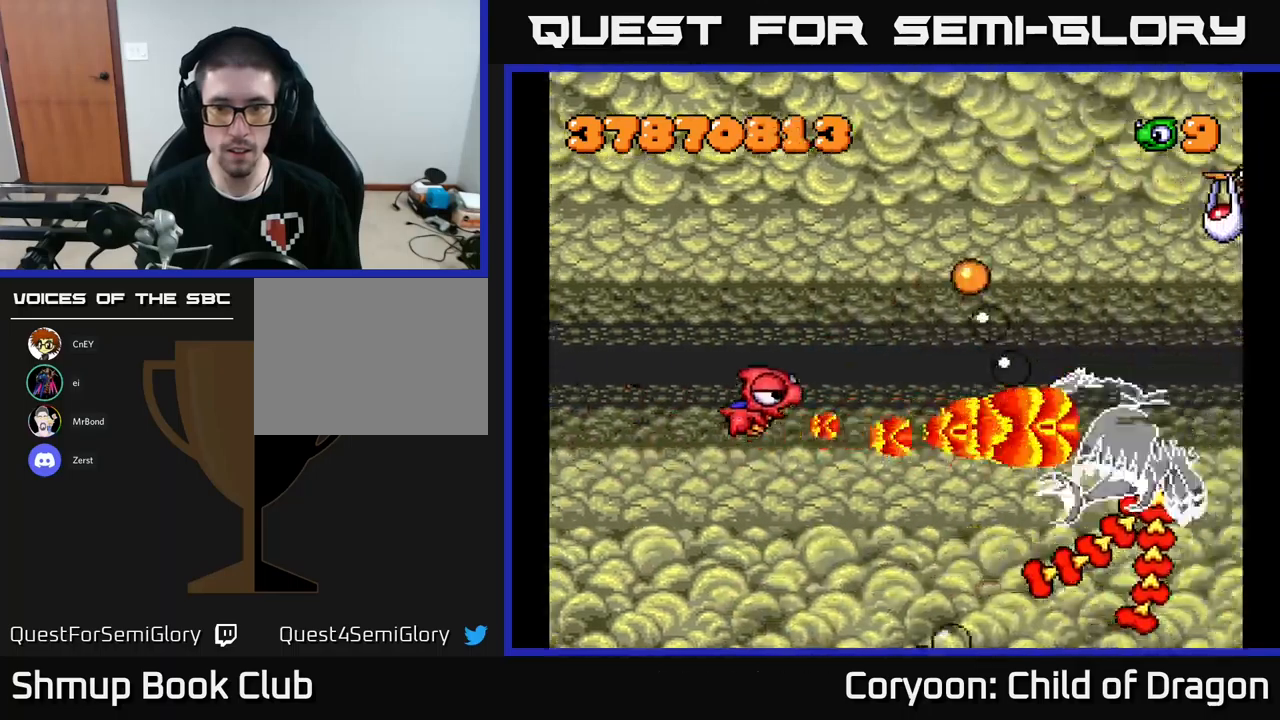
{"buttons": ["X", "DPAD_DOWN", "DPAD_RIGHT"], "left_stick": "center", "events": [[17, "DPAD_UP", "up"], [33, "DPAD_DOWN", "down"], [333, "DPAD_RIGHT", "down"]]}
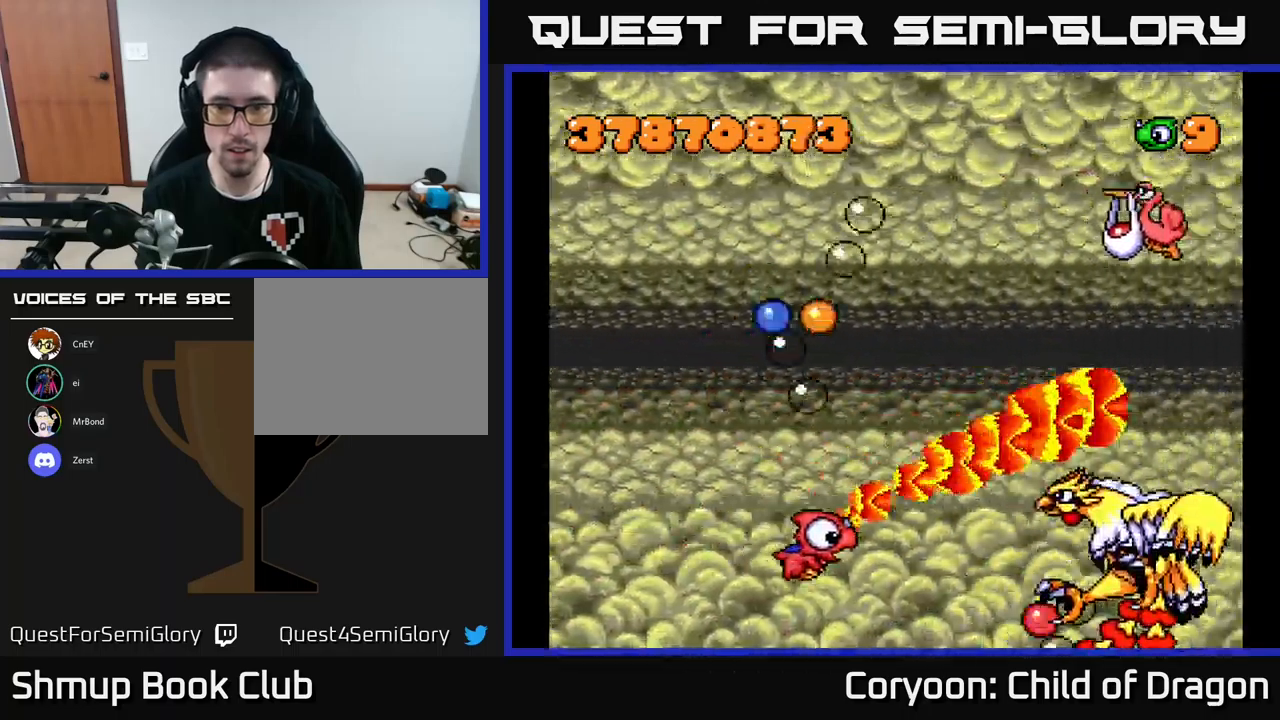
{"buttons": ["X", "DPAD_UP", "DPAD_LEFT"], "left_stick": "center", "events": [[33, "DPAD_DOWN", "up"], [133, "DPAD_UP", "down"], [200, "DPAD_RIGHT", "up"], [283, "DPAD_LEFT", "down"]]}
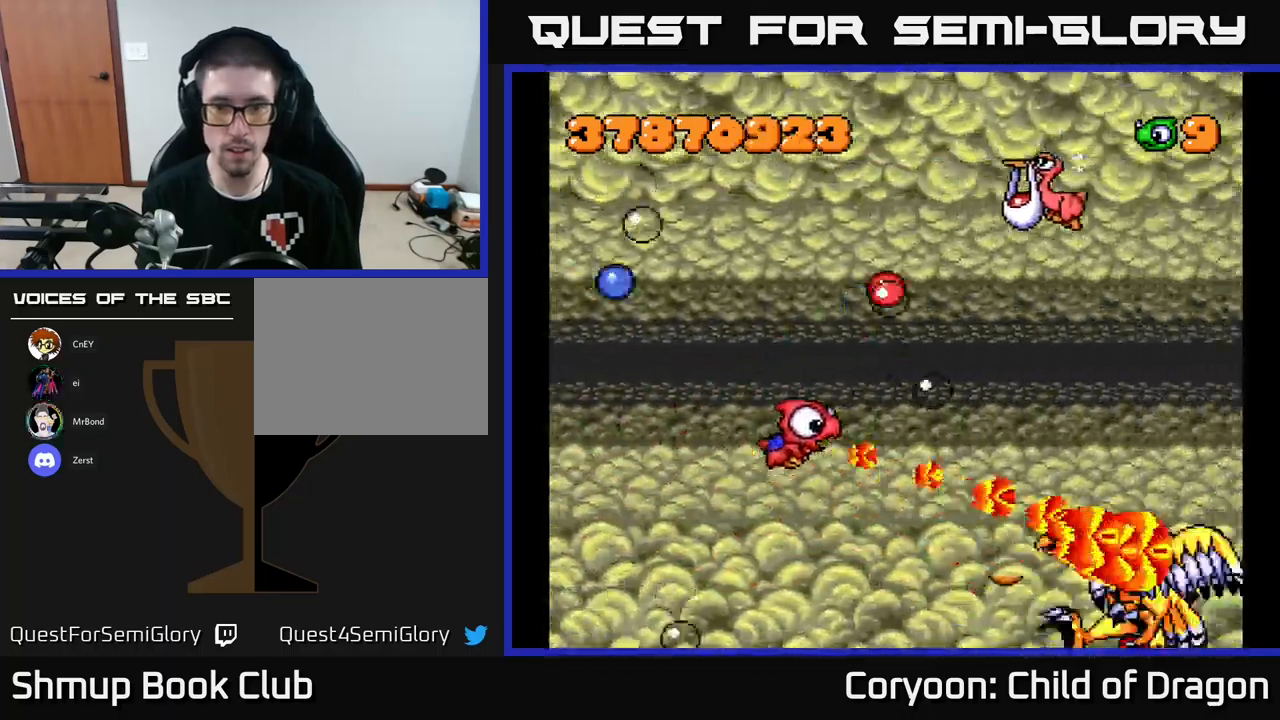
{"buttons": ["X", "DPAD_UP", "DPAD_LEFT"], "left_stick": "center", "events": [[200, "DPAD_UP", "up"], [400, "DPAD_UP", "down"]]}
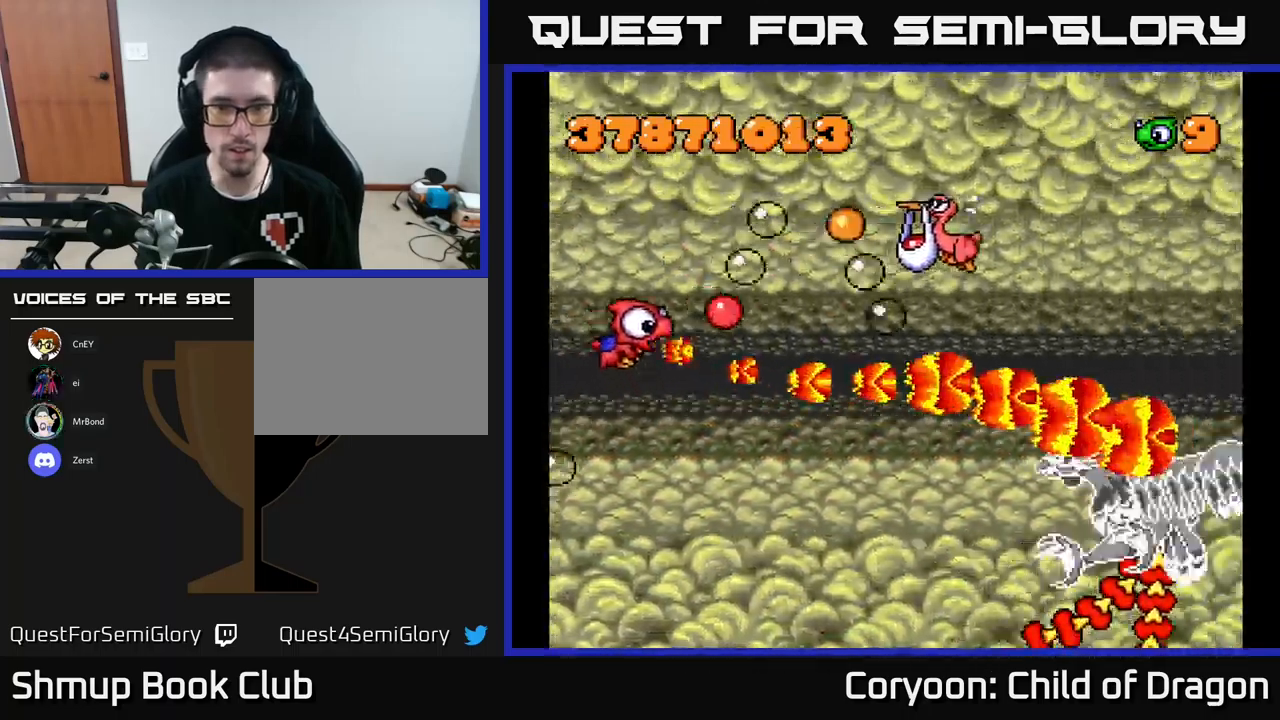
{"buttons": ["X", "DPAD_DOWN", "DPAD_RIGHT"], "left_stick": "center", "events": [[117, "DPAD_LEFT", "up"], [167, "DPAD_RIGHT", "down"], [267, "DPAD_UP", "up"], [317, "DPAD_DOWN", "down"], [317, "DPAD_RIGHT", "up"], [417, "DPAD_RIGHT", "down"]]}
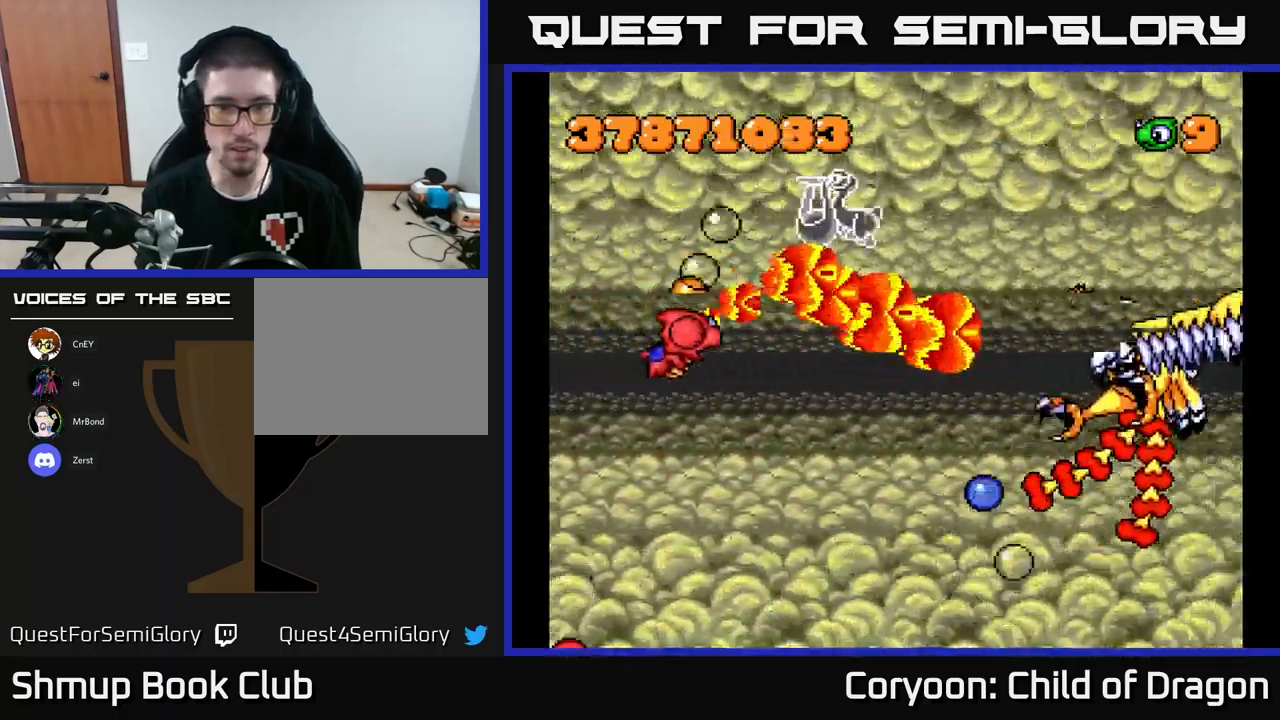
{"buttons": ["X", "DPAD_UP"], "left_stick": "center", "events": [[233, "DPAD_DOWN", "up"], [233, "DPAD_RIGHT", "up"], [250, "DPAD_UP", "down"], [267, "DPAD_LEFT", "down"], [467, "DPAD_LEFT", "up"]]}